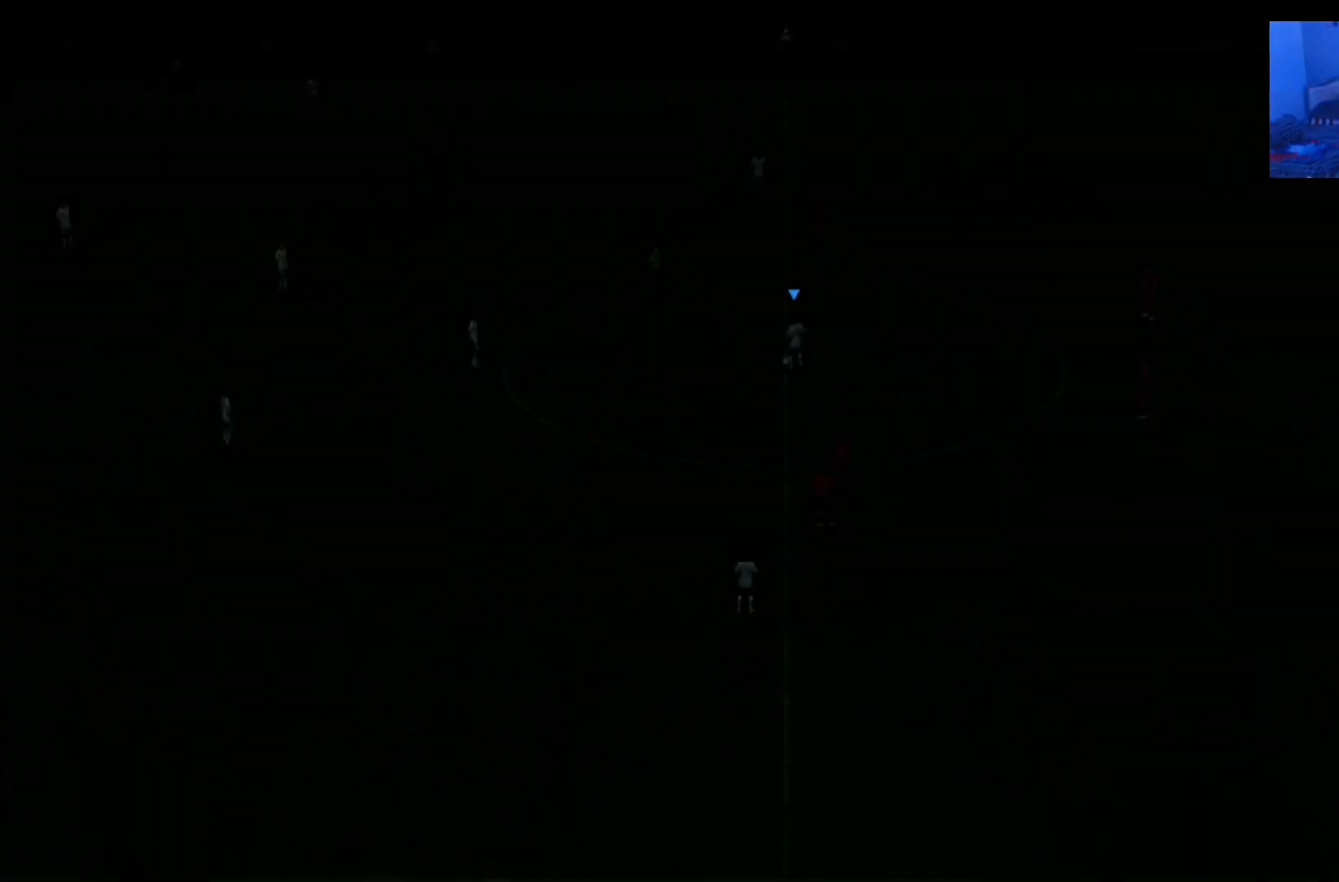
Gameplay with a controller (PlayStation layout); each line is a JSON object with the inputs held at the frame after it. "events" lists button and stick changes between this image and that frame as [ms after this image, input, new state], when the widget could be followed in between. Not read: L2 L3 R2 R3.
{"buttons": [], "left_stick": "center", "right_stick": "center", "events": []}
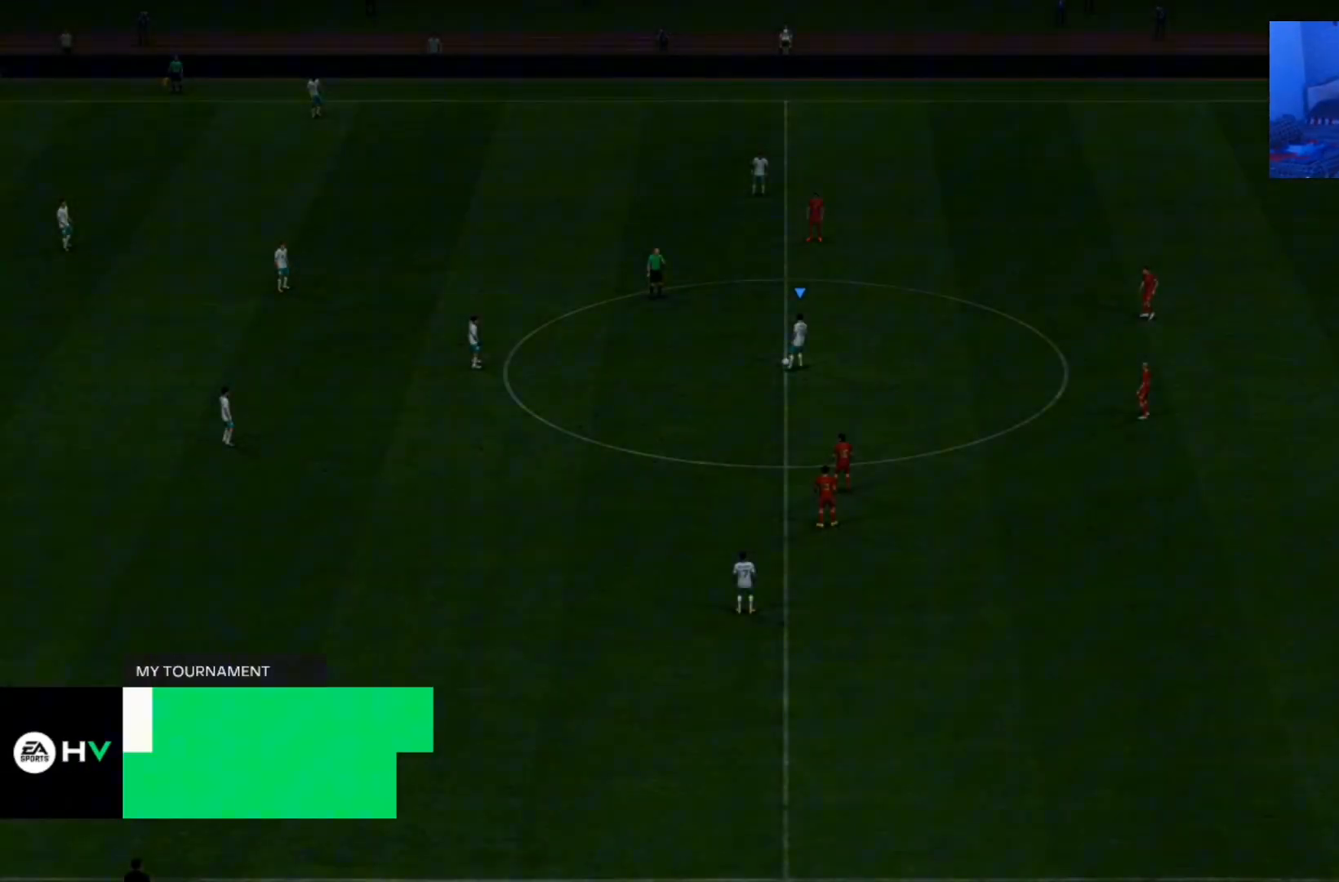
{"buttons": [], "left_stick": "center", "right_stick": "center"}
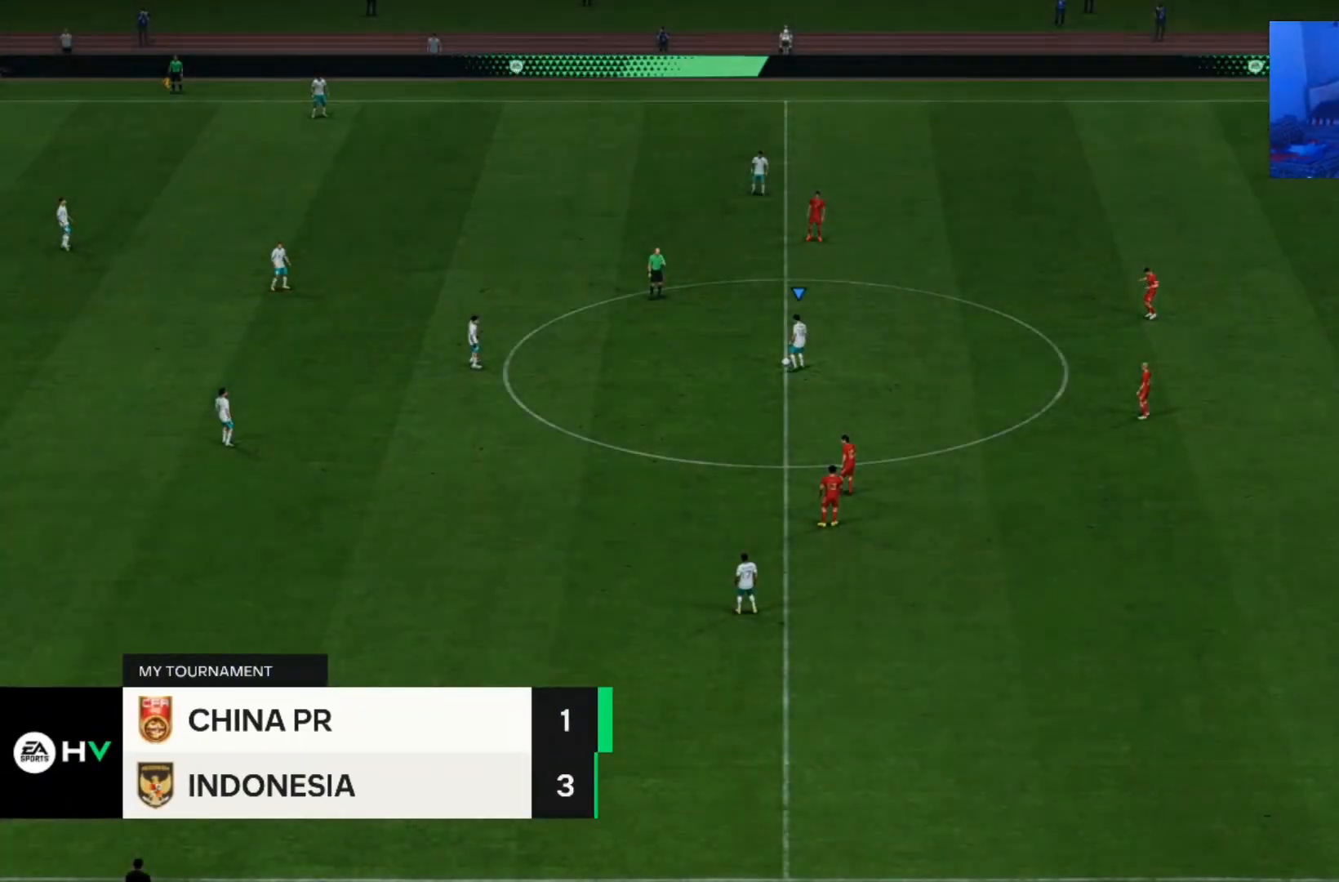
{"buttons": [], "left_stick": "down", "right_stick": "center", "events": [[367, "left_stick", "down"]]}
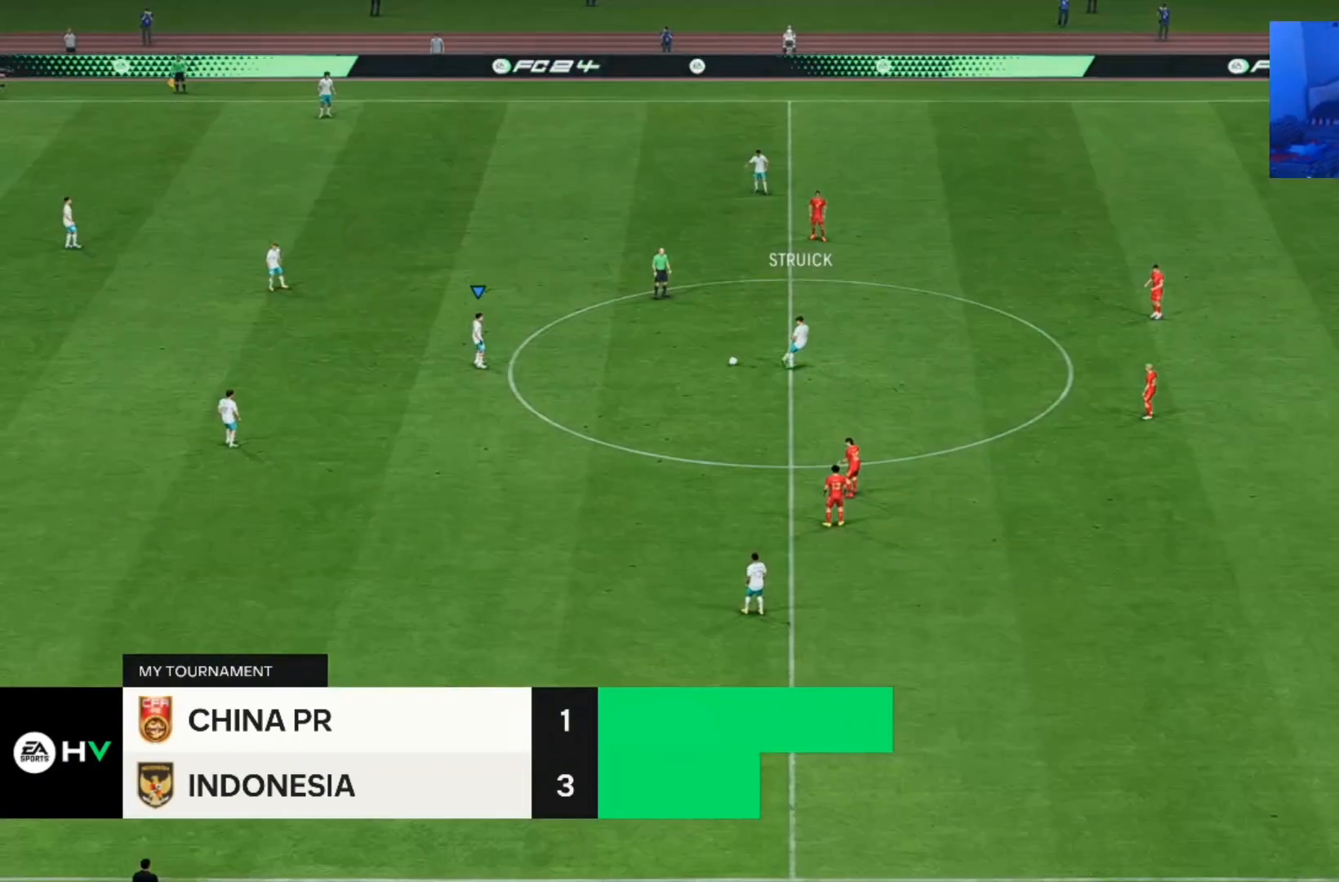
{"buttons": [], "left_stick": "down", "right_stick": "center", "events": []}
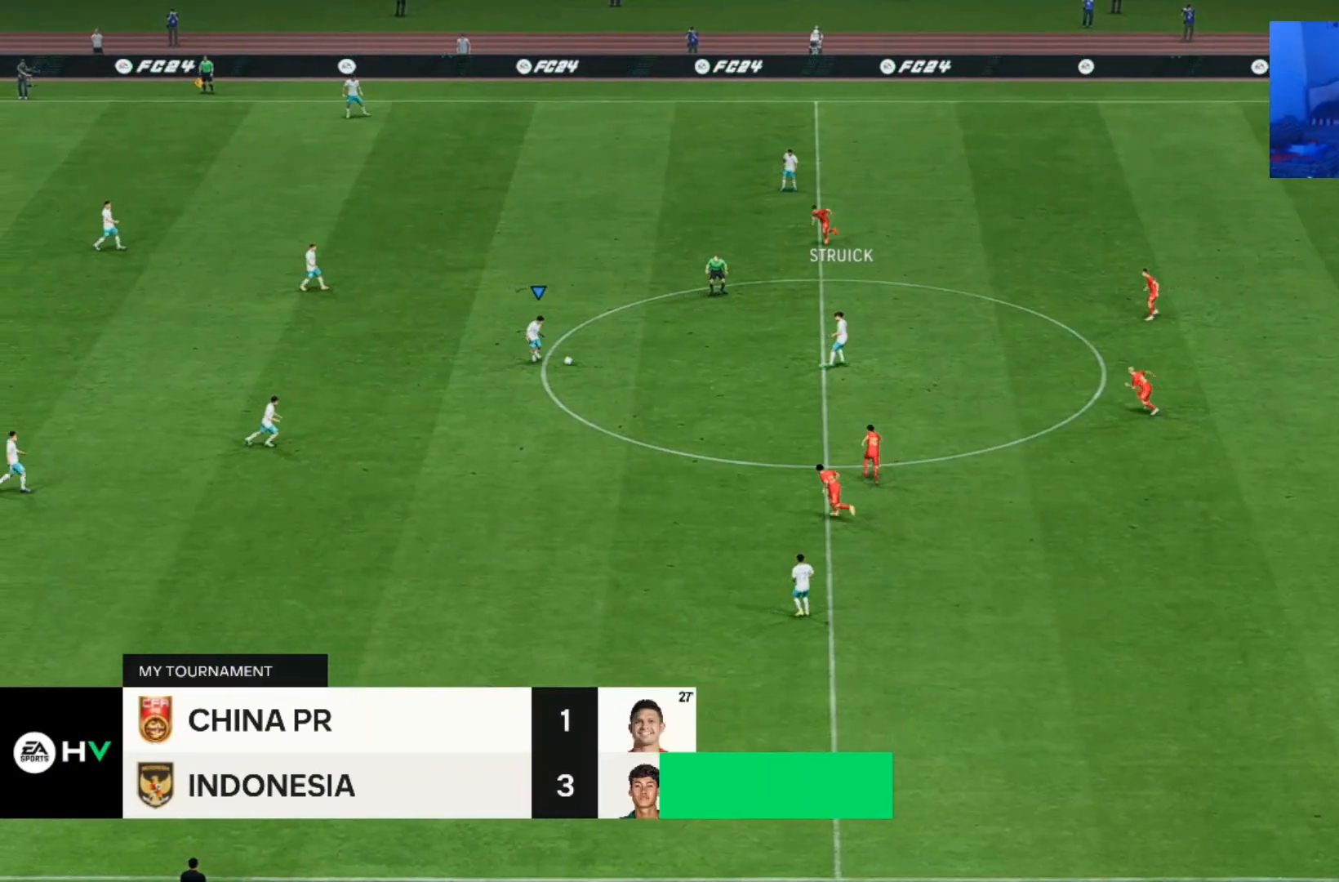
{"buttons": [], "left_stick": "right", "right_stick": "center", "events": [[67, "left_stick", "right"]]}
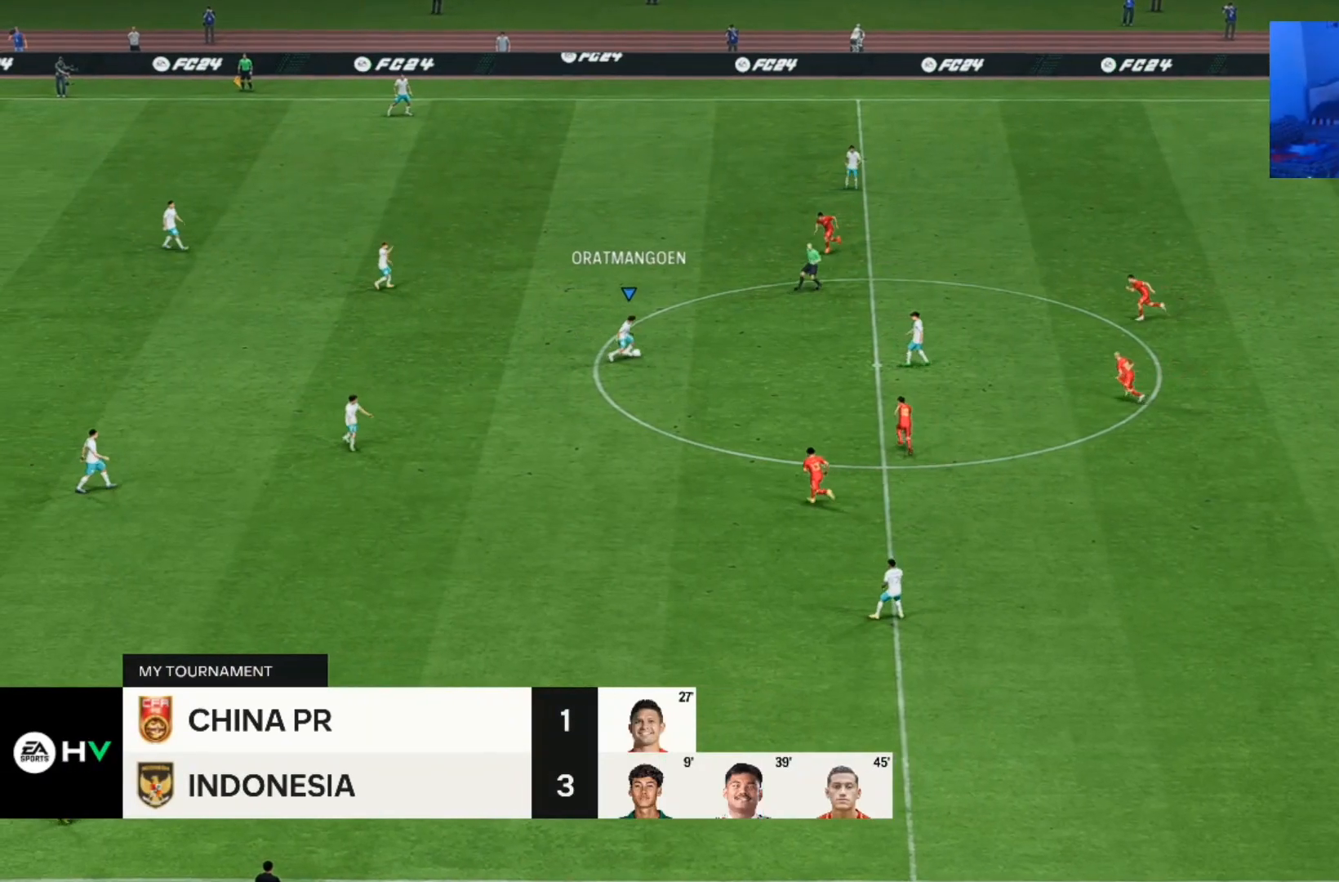
{"buttons": [], "left_stick": "center", "right_stick": "center", "events": [[33, "left_stick", "center"], [100, "left_stick", "down"], [400, "left_stick", "center"]]}
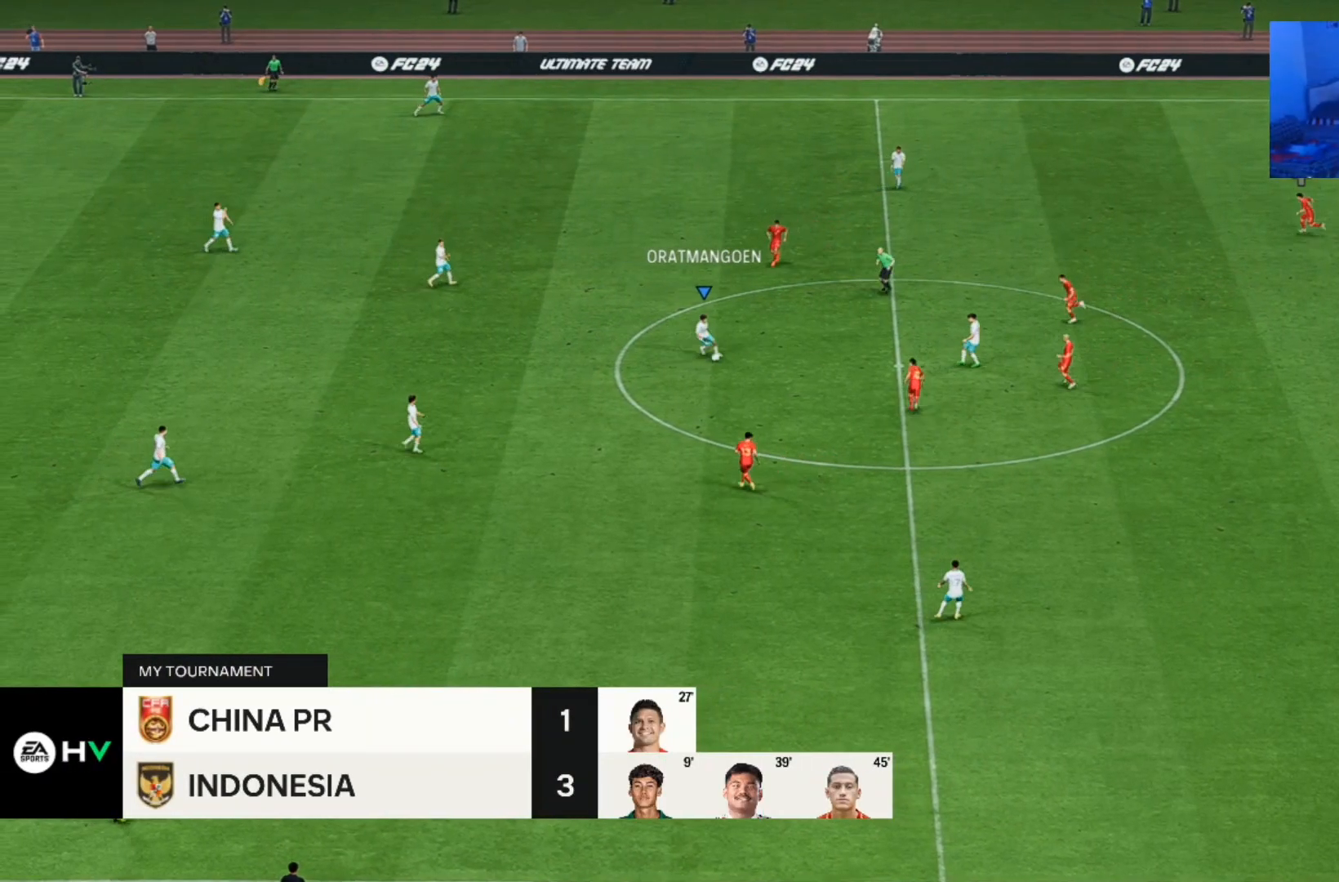
{"buttons": [], "left_stick": "down-right", "right_stick": "center", "events": [[233, "left_stick", "down"], [500, "left_stick", "down-right"]]}
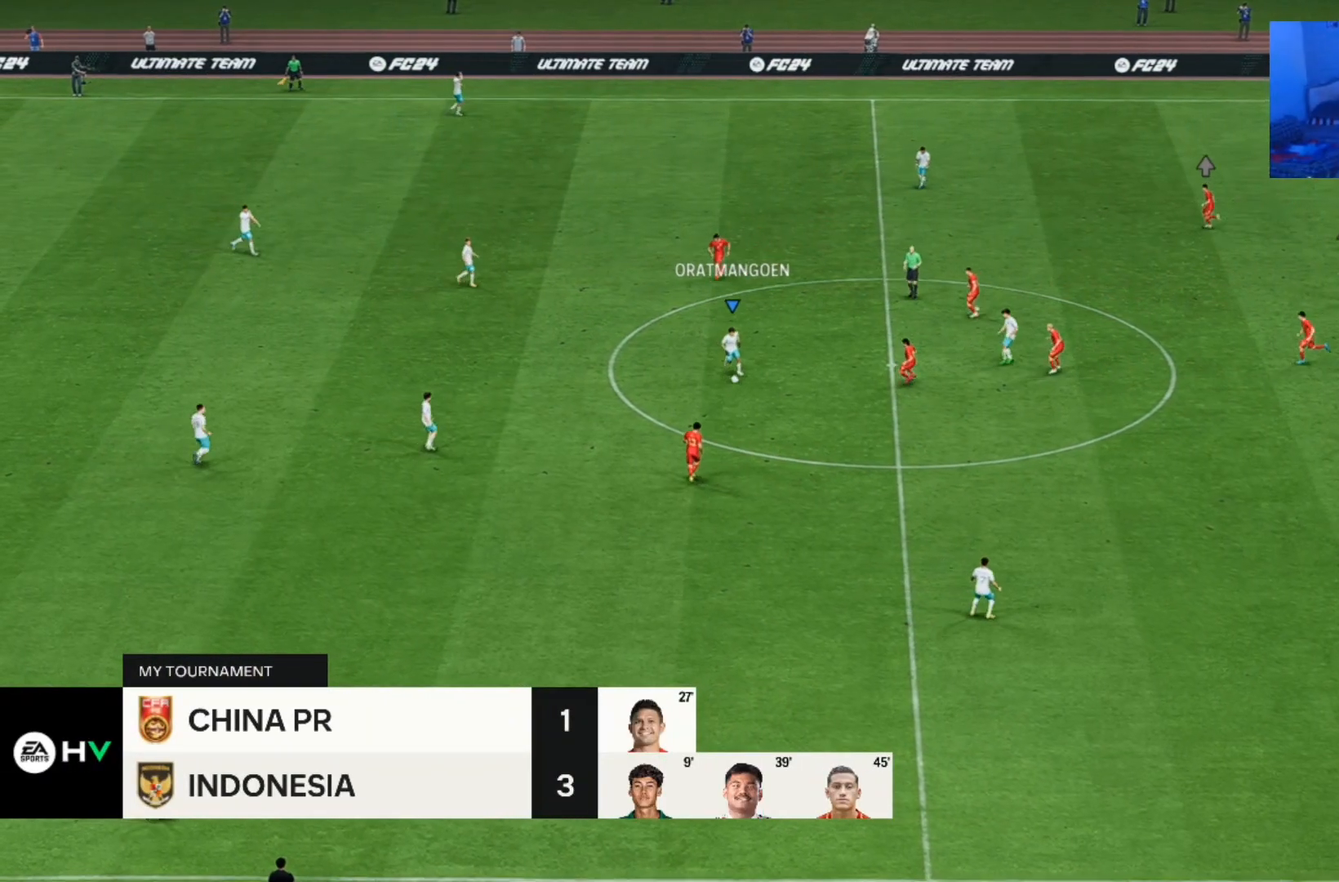
{"buttons": [], "left_stick": "center", "right_stick": "center", "events": [[433, "left_stick", "center"]]}
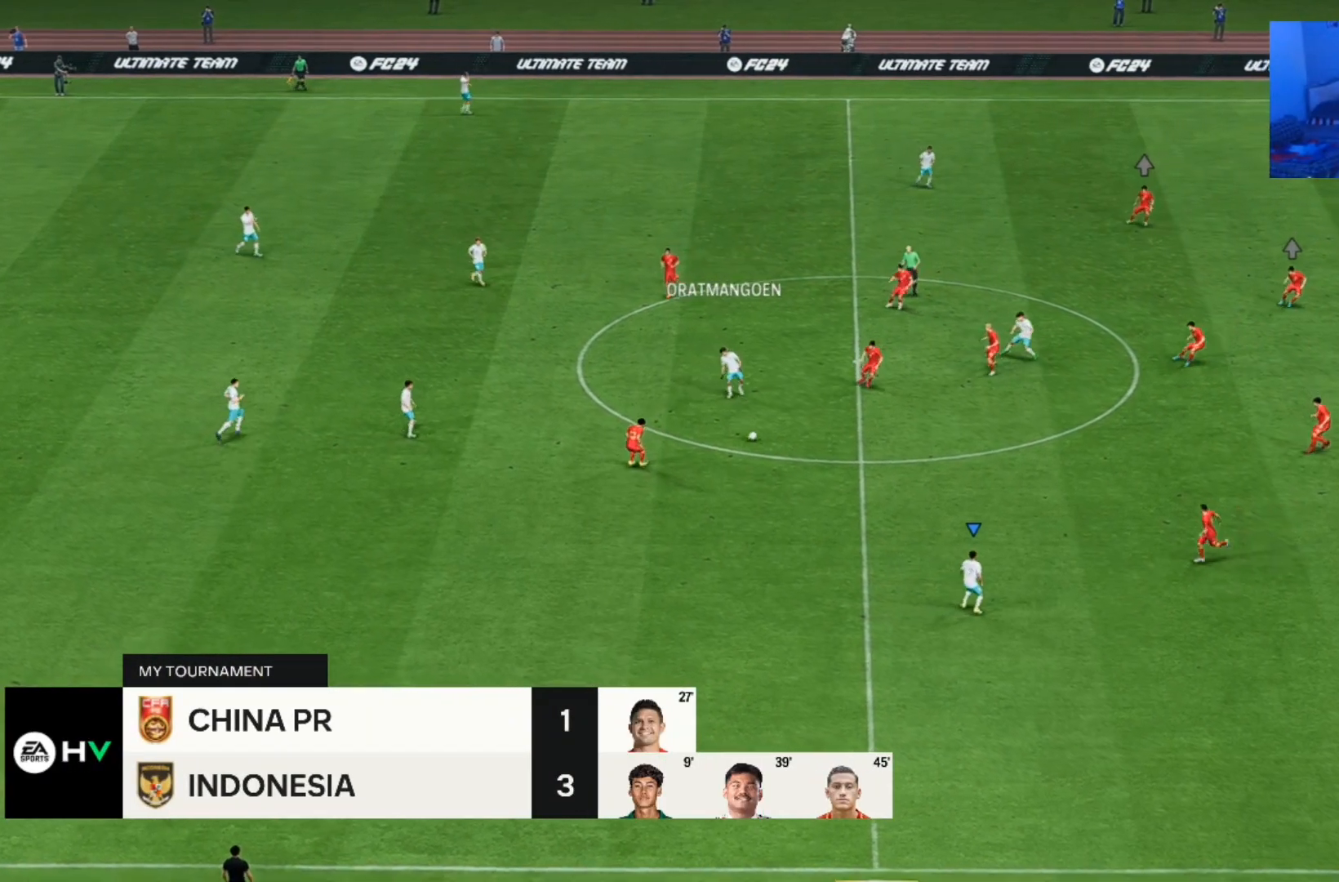
{"buttons": [], "left_stick": "center", "right_stick": "center", "events": []}
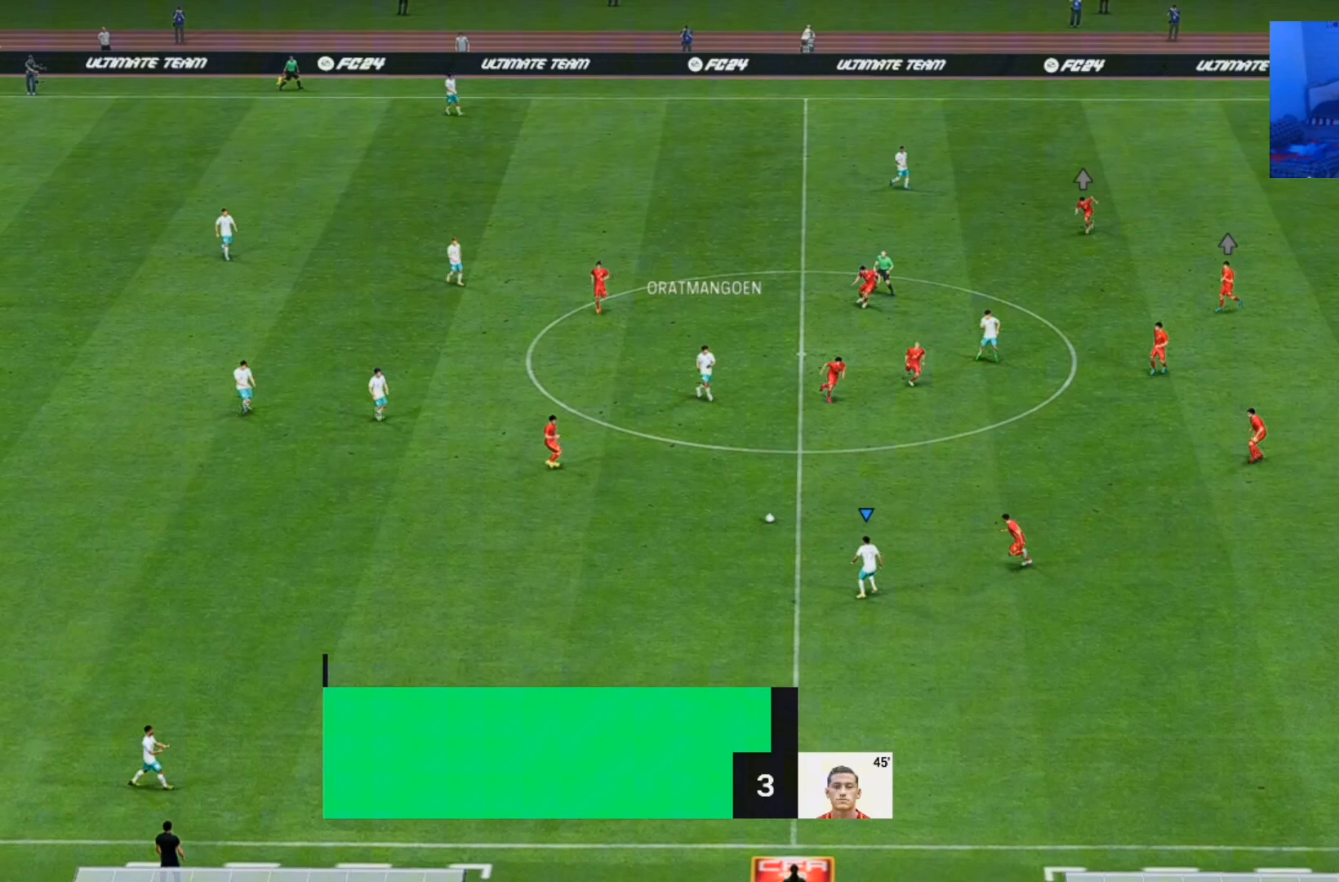
{"buttons": [], "left_stick": "down-left", "right_stick": "center", "events": [[133, "left_stick", "down-left"]]}
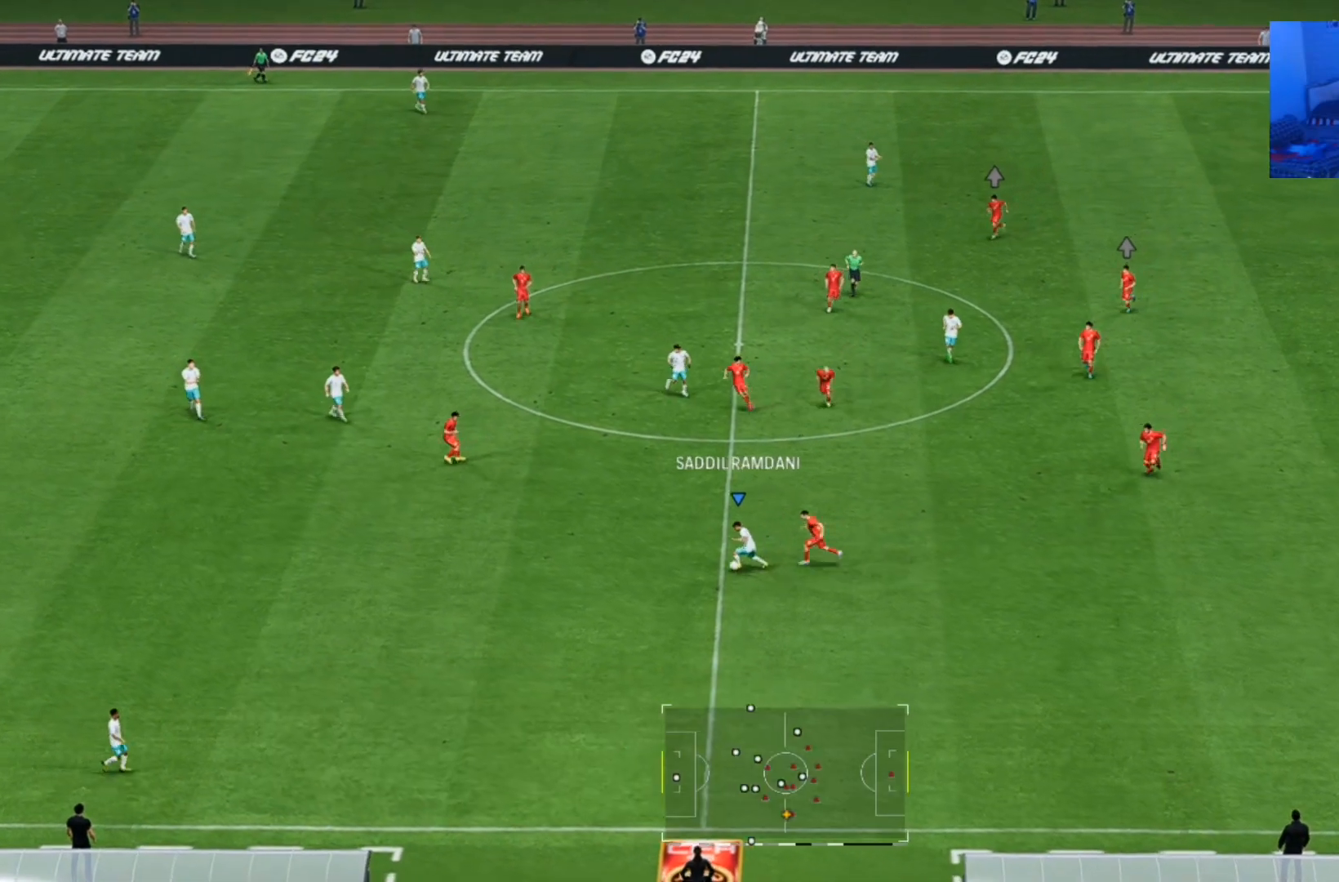
{"buttons": [], "left_stick": "down", "right_stick": "center", "events": [[33, "left_stick", "down"], [67, "right_stick", "down"], [167, "right_stick", "center"]]}
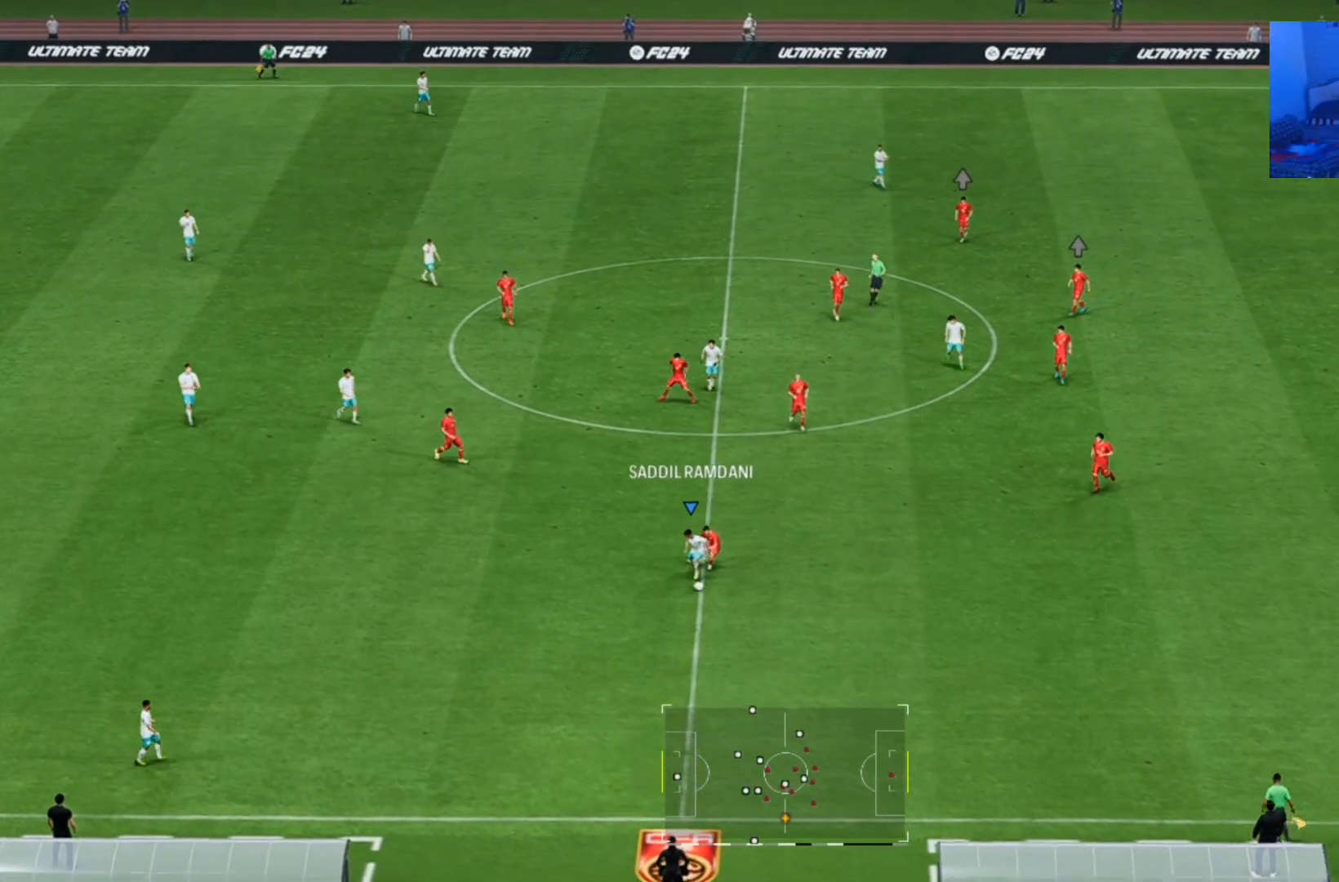
{"buttons": [], "left_stick": "down-right", "right_stick": "center", "events": [[233, "left_stick", "down-right"]]}
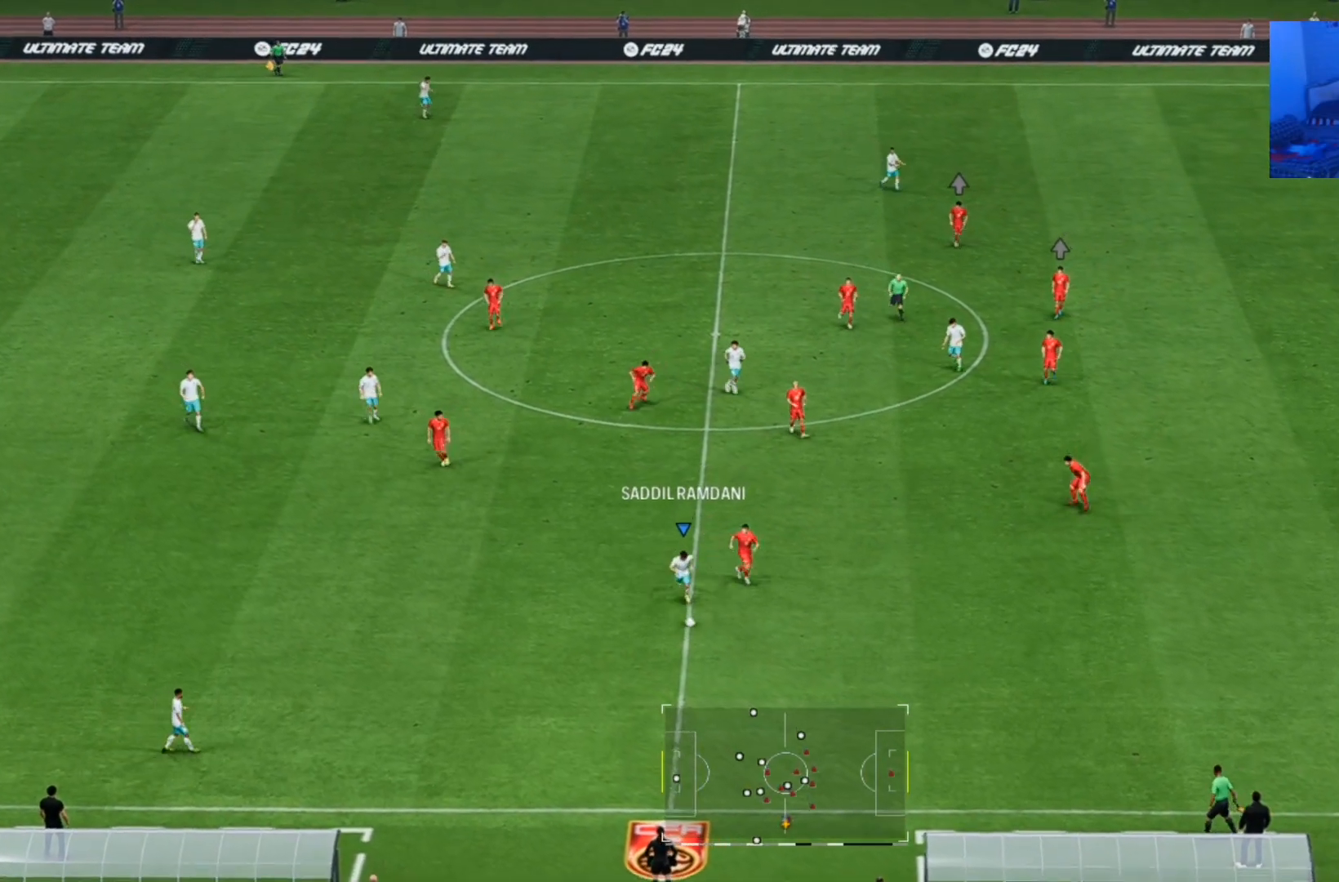
{"buttons": [], "left_stick": "center", "right_stick": "center", "events": [[133, "left_stick", "down"], [267, "left_stick", "center"]]}
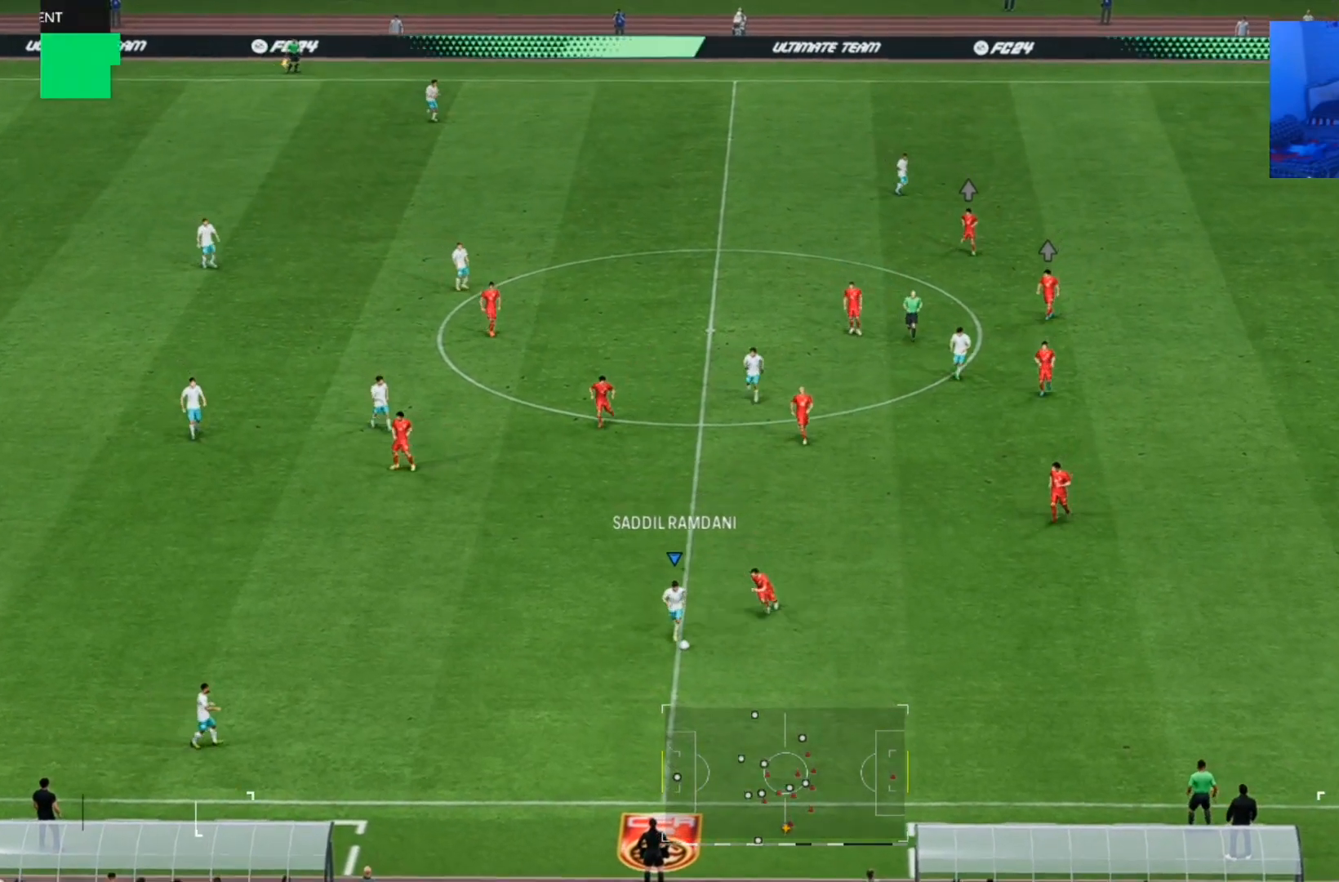
{"buttons": [], "left_stick": "center", "right_stick": "center", "events": []}
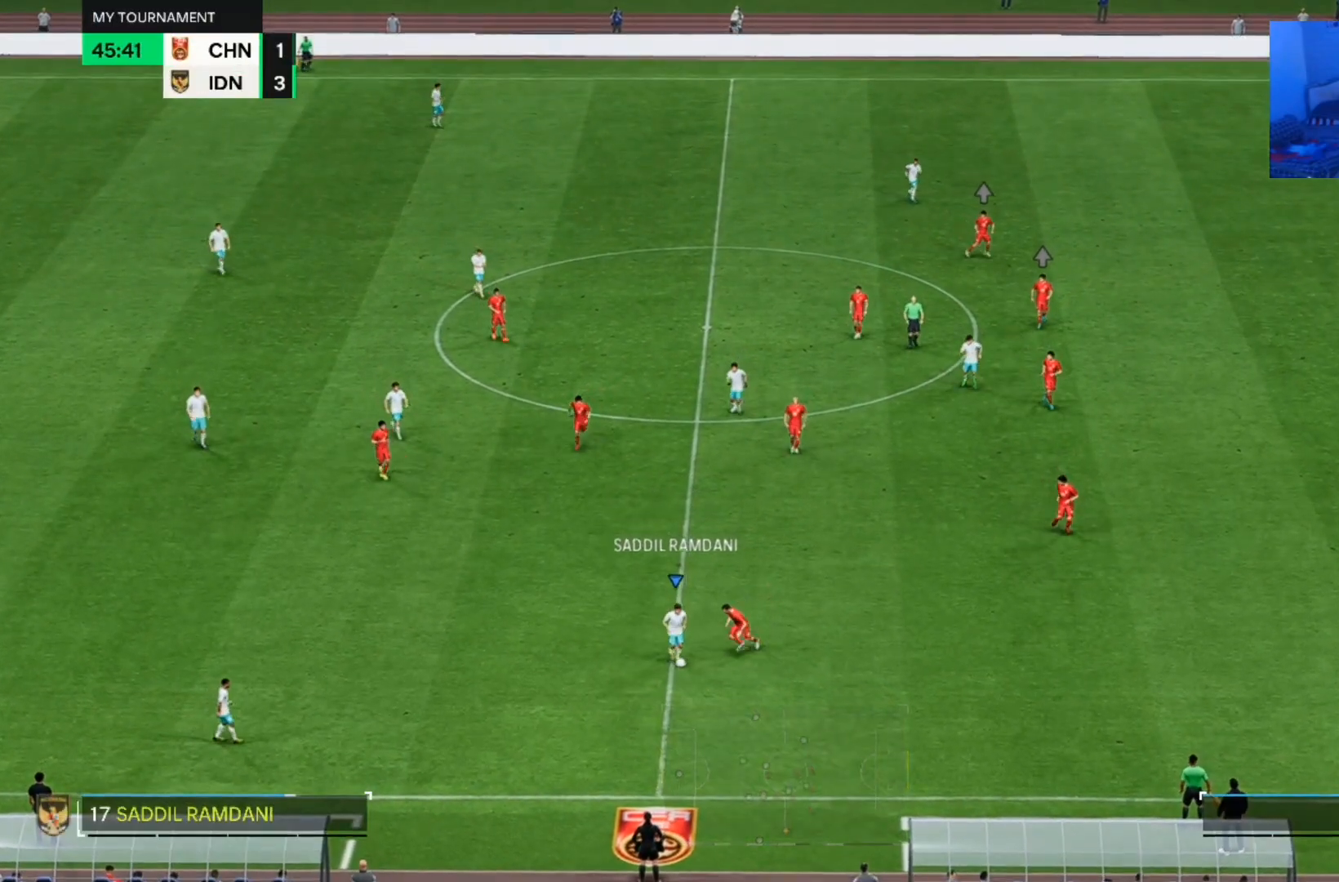
{"buttons": [], "left_stick": "left", "right_stick": "center", "events": [[167, "left_stick", "down-left"], [300, "left_stick", "left"]]}
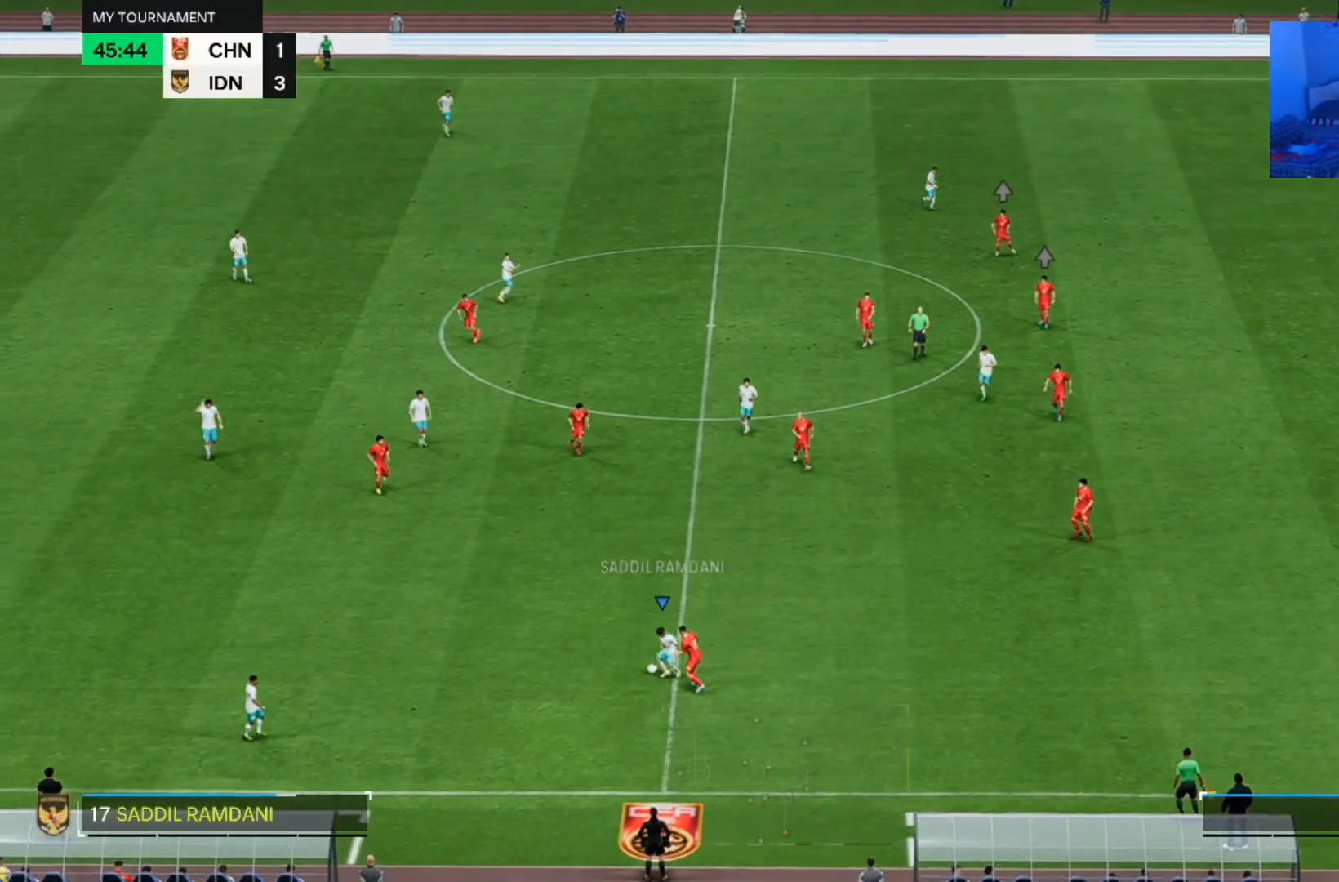
{"buttons": [], "left_stick": "center", "right_stick": "center", "events": [[33, "left_stick", "down-left"], [267, "left_stick", "center"]]}
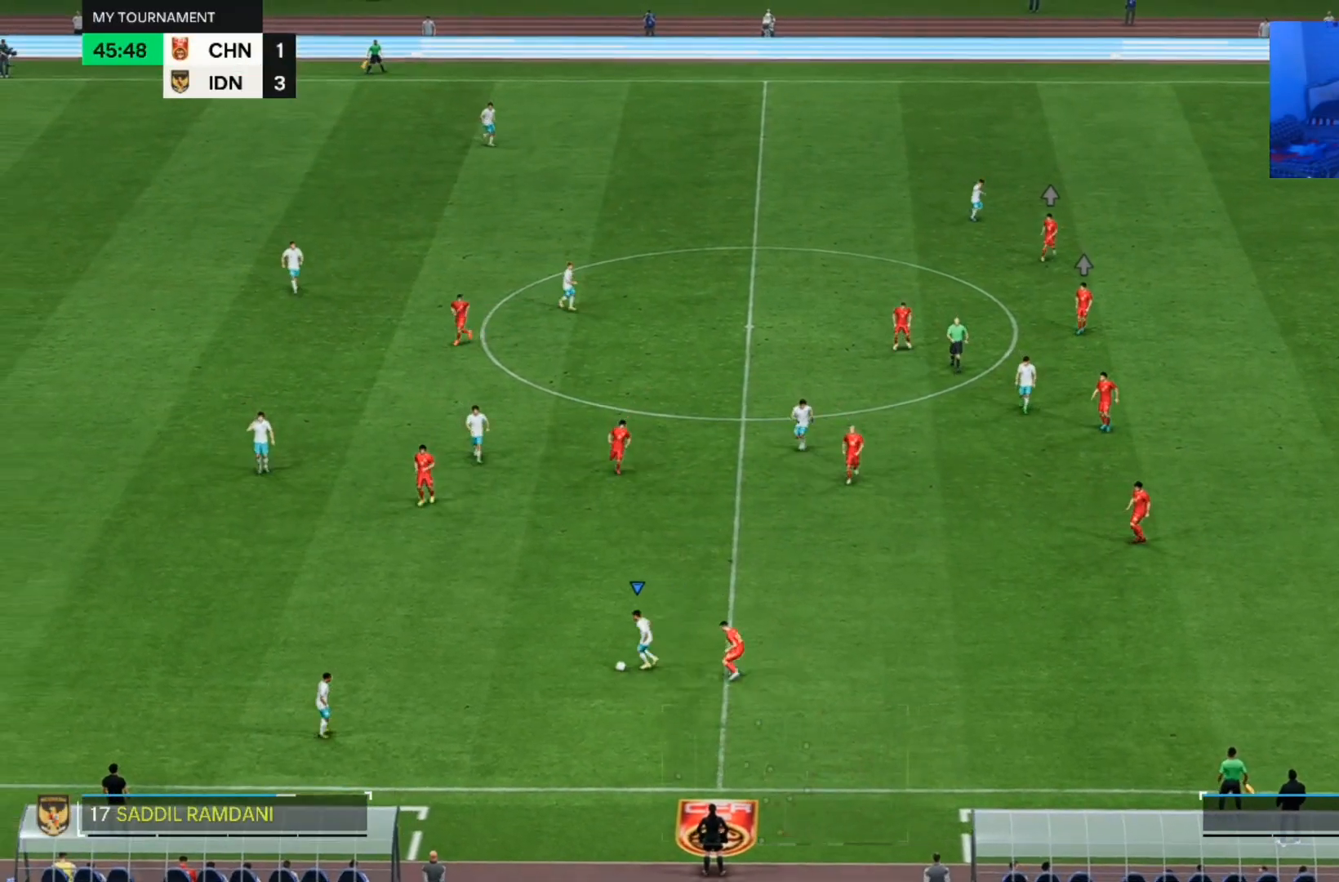
{"buttons": [], "left_stick": "center", "right_stick": "center", "events": []}
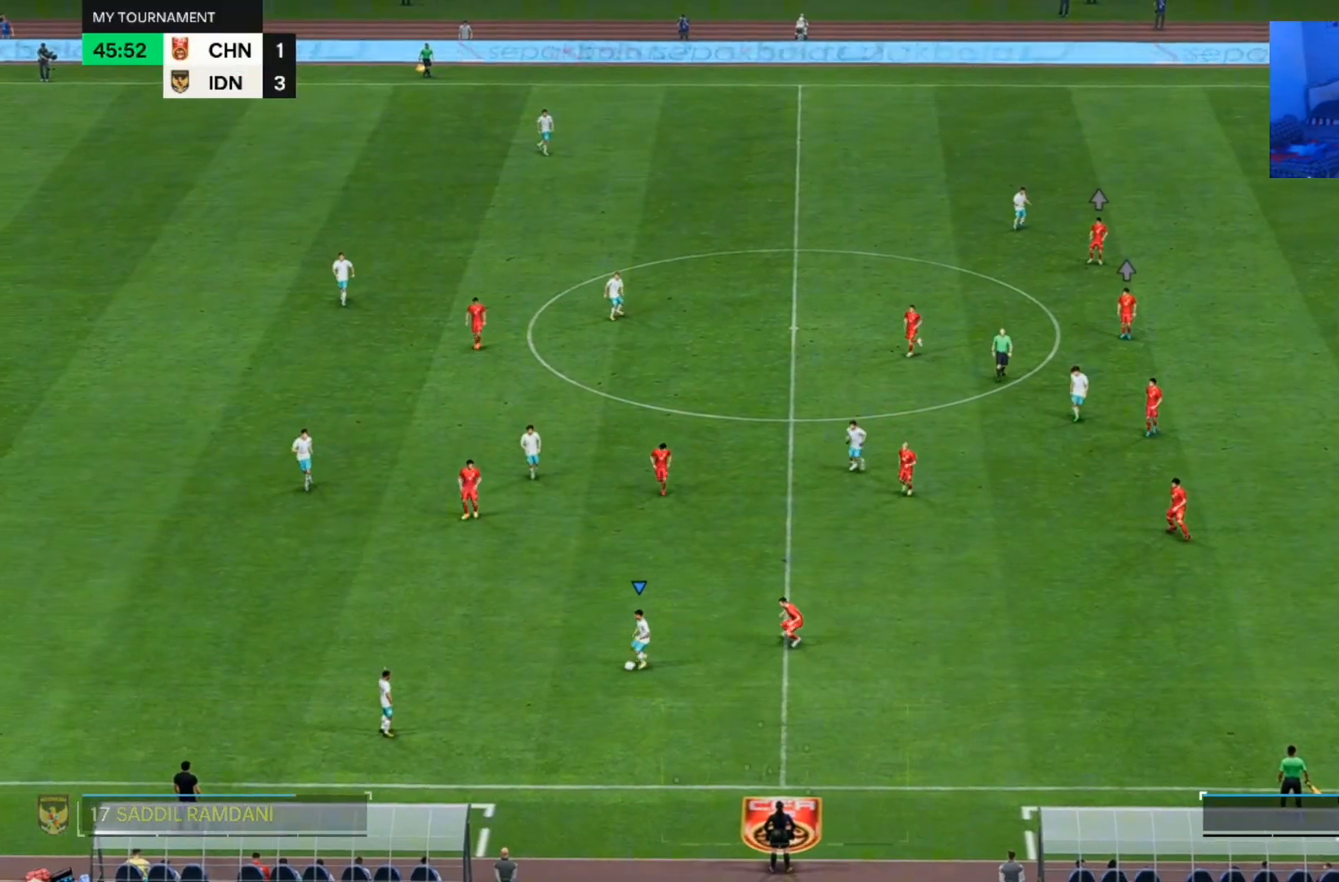
{"buttons": [], "left_stick": "down", "right_stick": "center"}
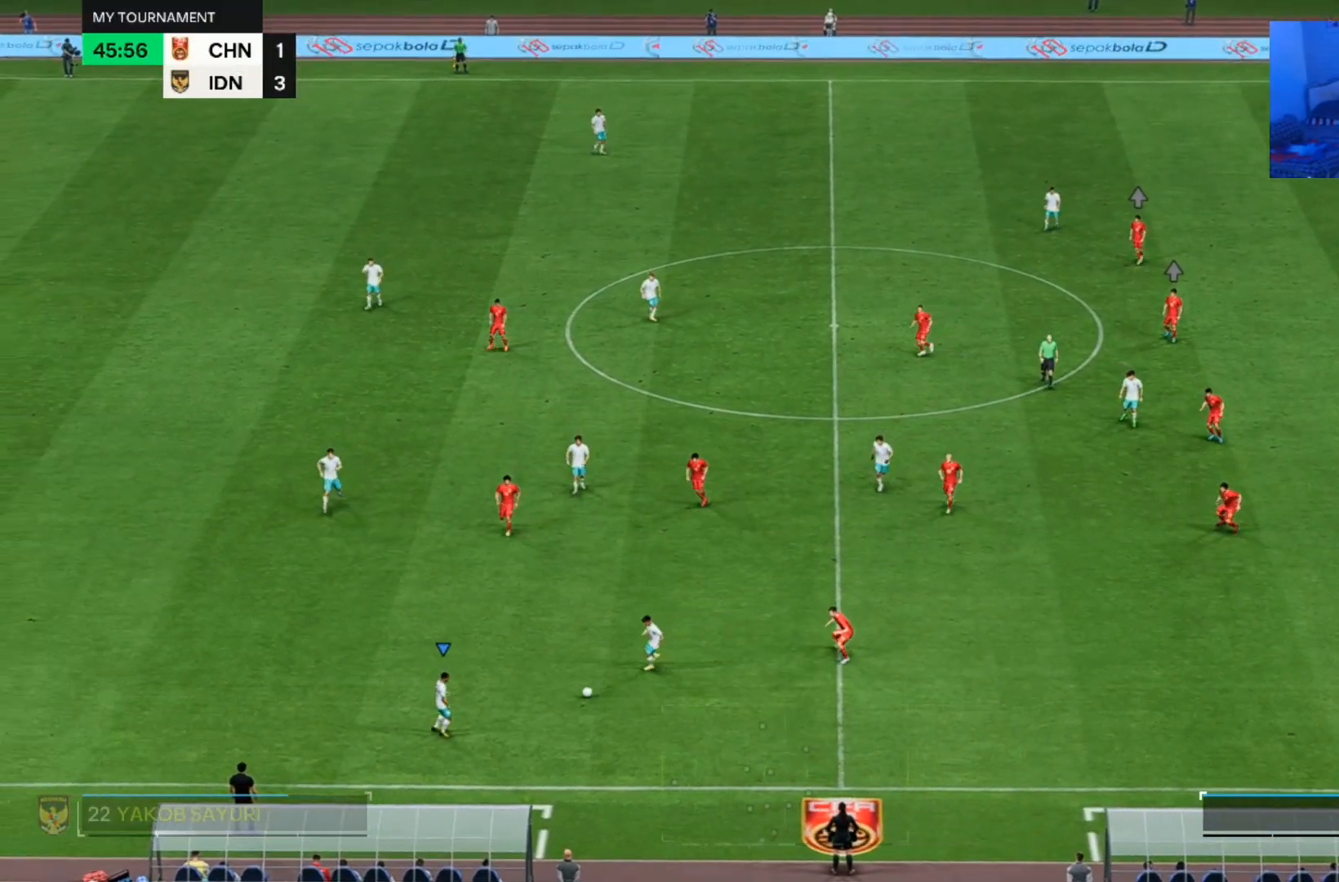
{"buttons": [], "left_stick": "up-right", "right_stick": "center", "events": [[33, "left_stick", "center"], [367, "left_stick", "up-right"]]}
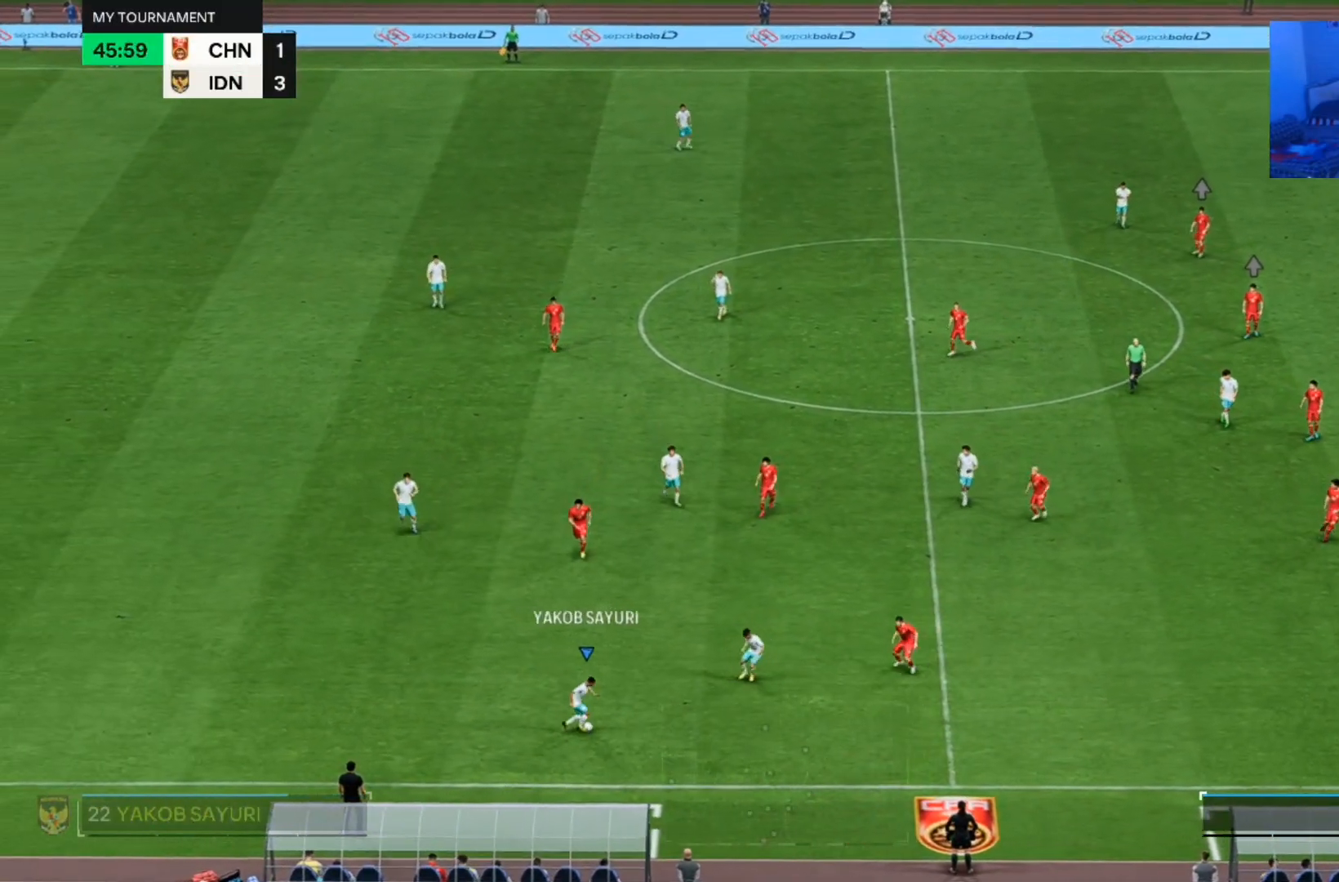
{"buttons": [], "left_stick": "center", "right_stick": "center", "events": [[267, "left_stick", "center"]]}
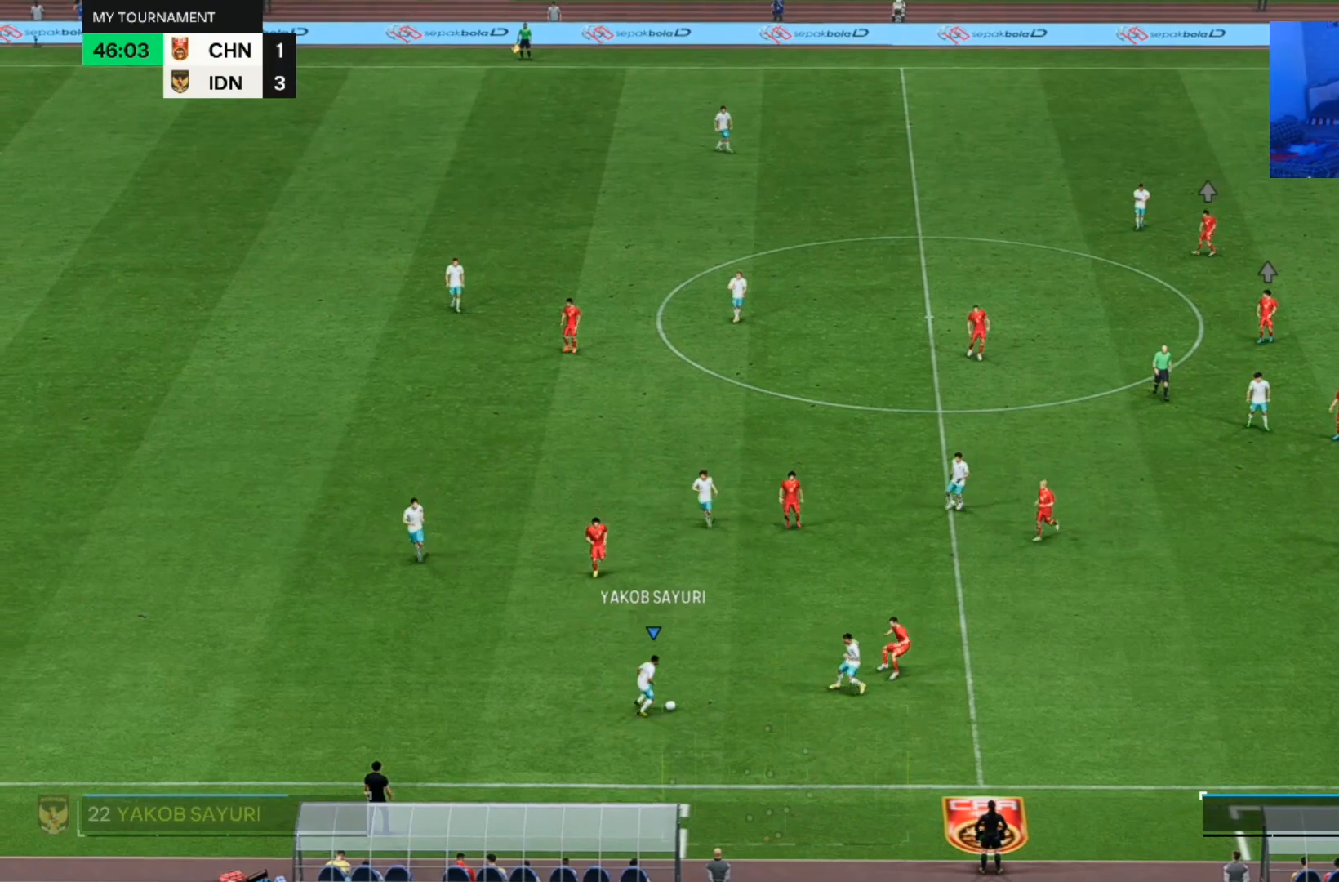
{"buttons": [], "left_stick": "down-right", "right_stick": "center", "events": [[167, "TRIANGLE", "down"], [167, "left_stick", "down-right"], [200, "TRIANGLE", "up"]]}
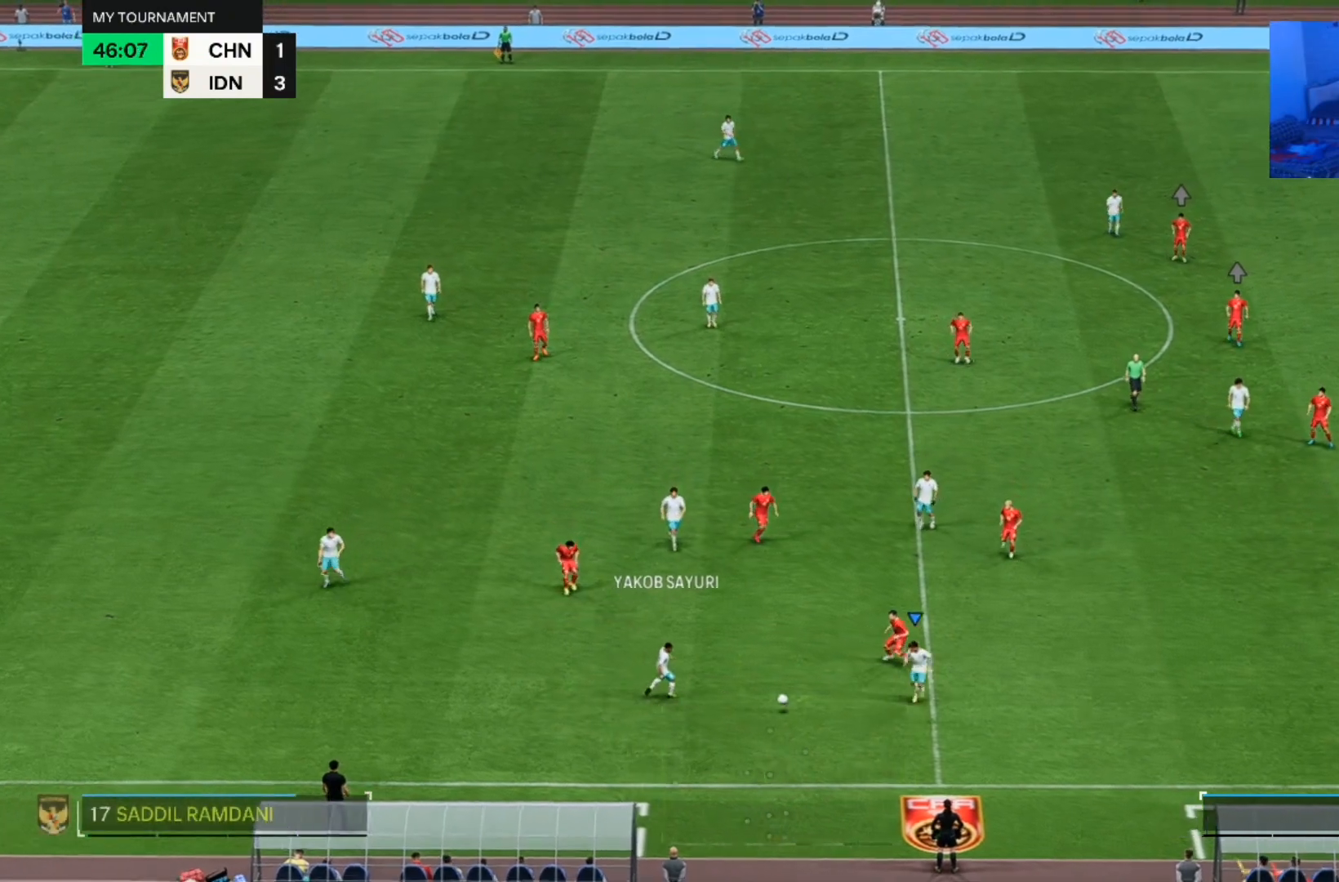
{"buttons": [], "left_stick": "right", "right_stick": "center", "events": [[200, "left_stick", "right"]]}
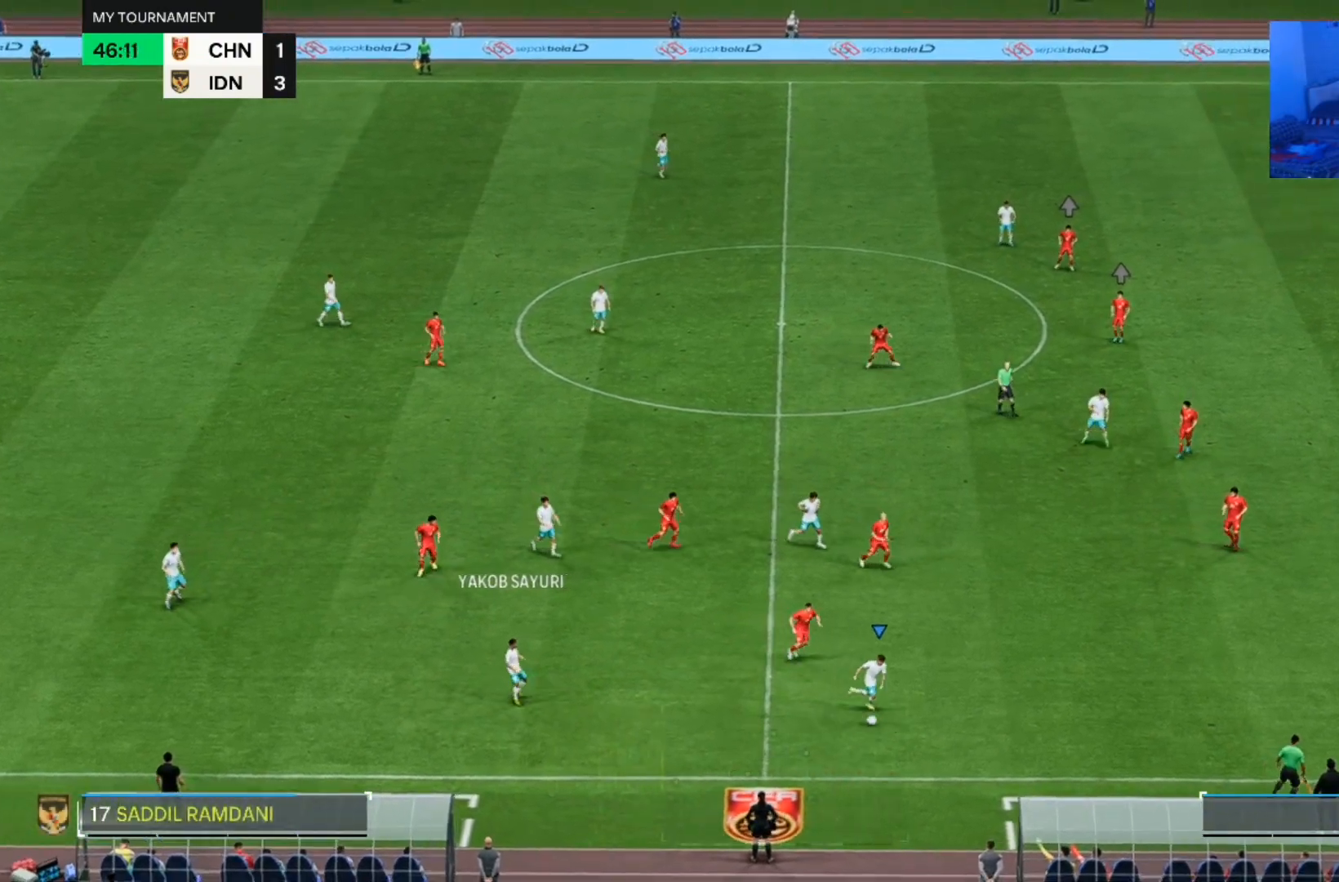
{"buttons": [], "left_stick": "right", "right_stick": "center", "events": []}
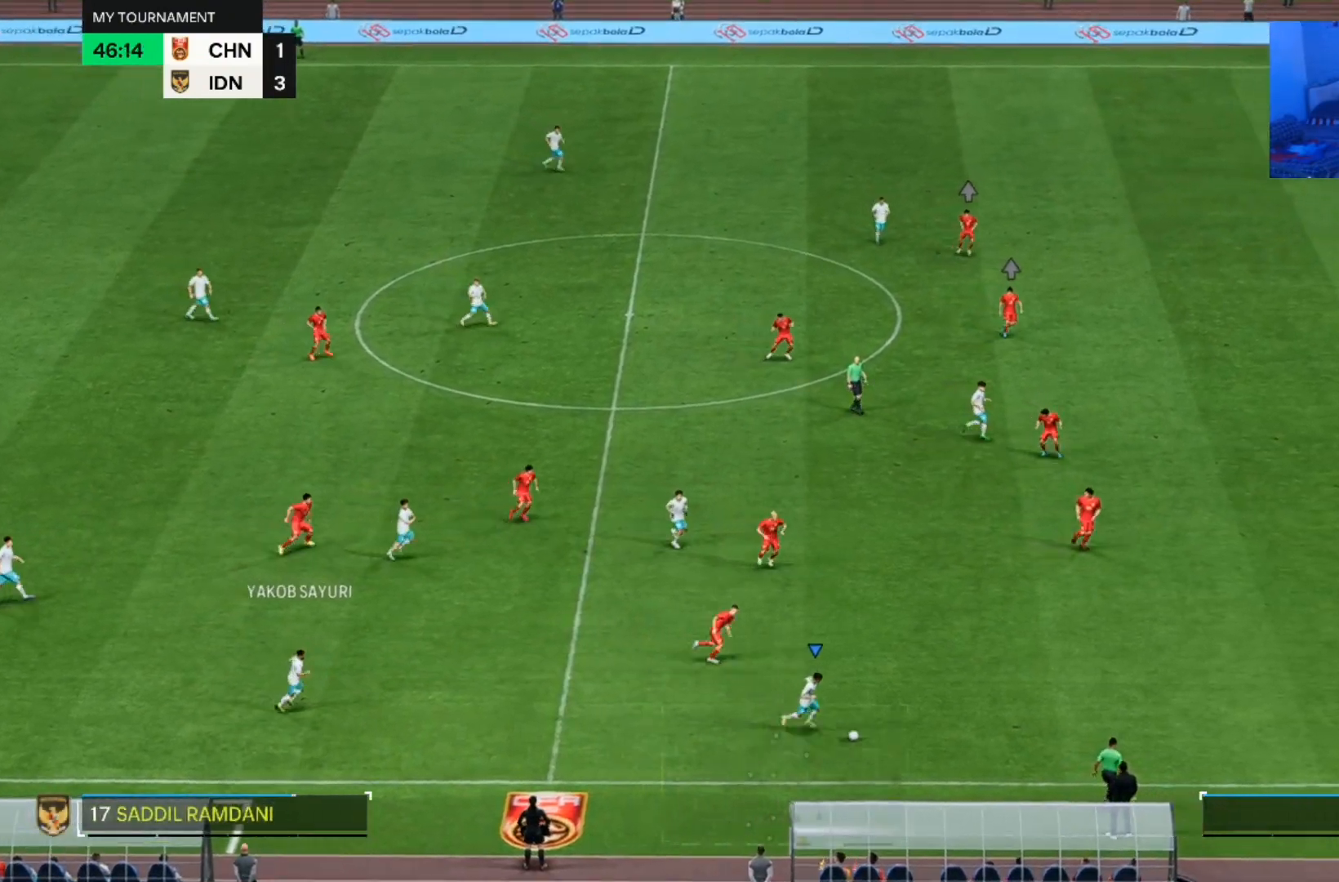
{"buttons": [], "left_stick": "right", "right_stick": "center", "events": []}
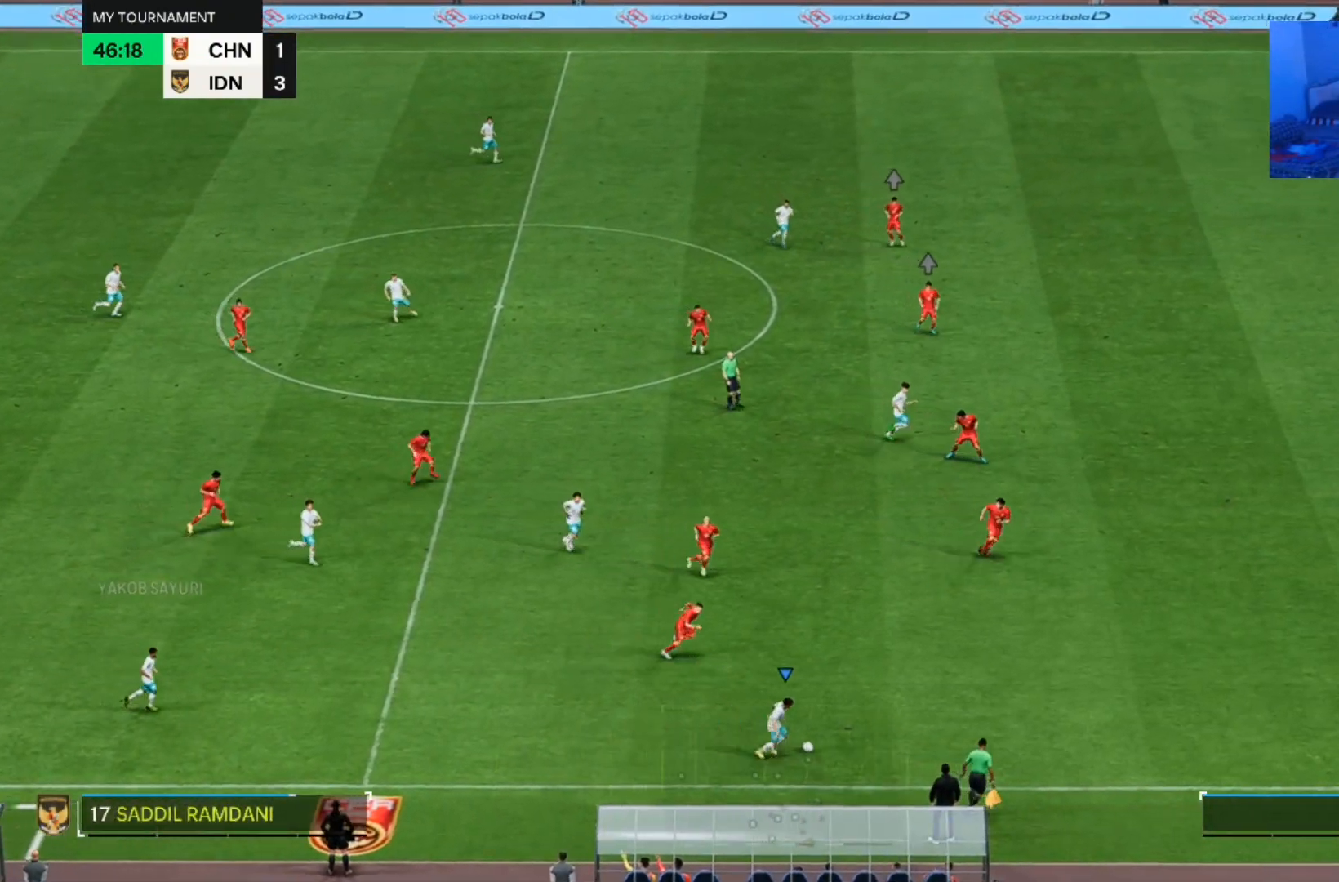
{"buttons": [], "left_stick": "right", "right_stick": "center", "events": []}
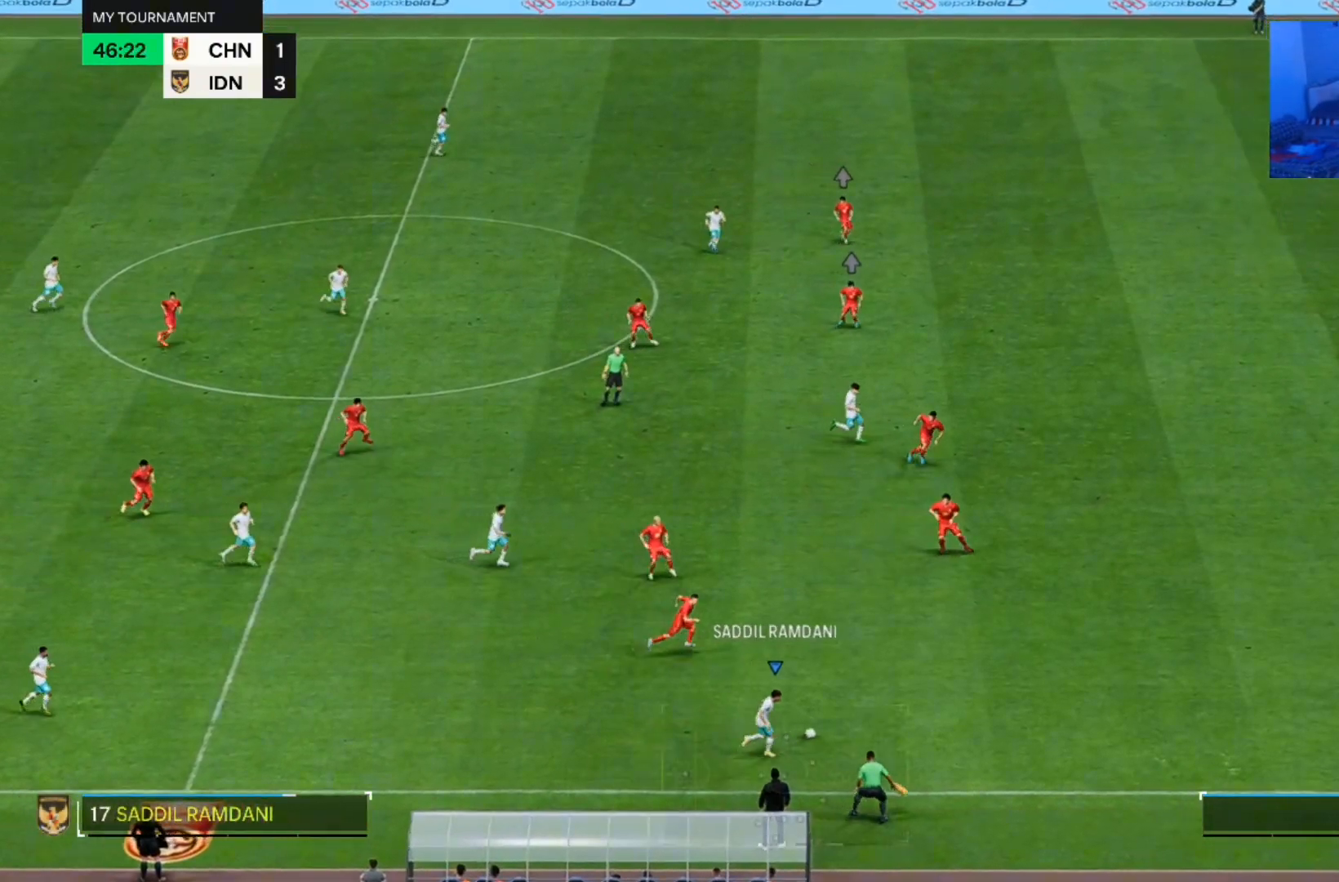
{"buttons": [], "left_stick": "right", "right_stick": "center", "events": []}